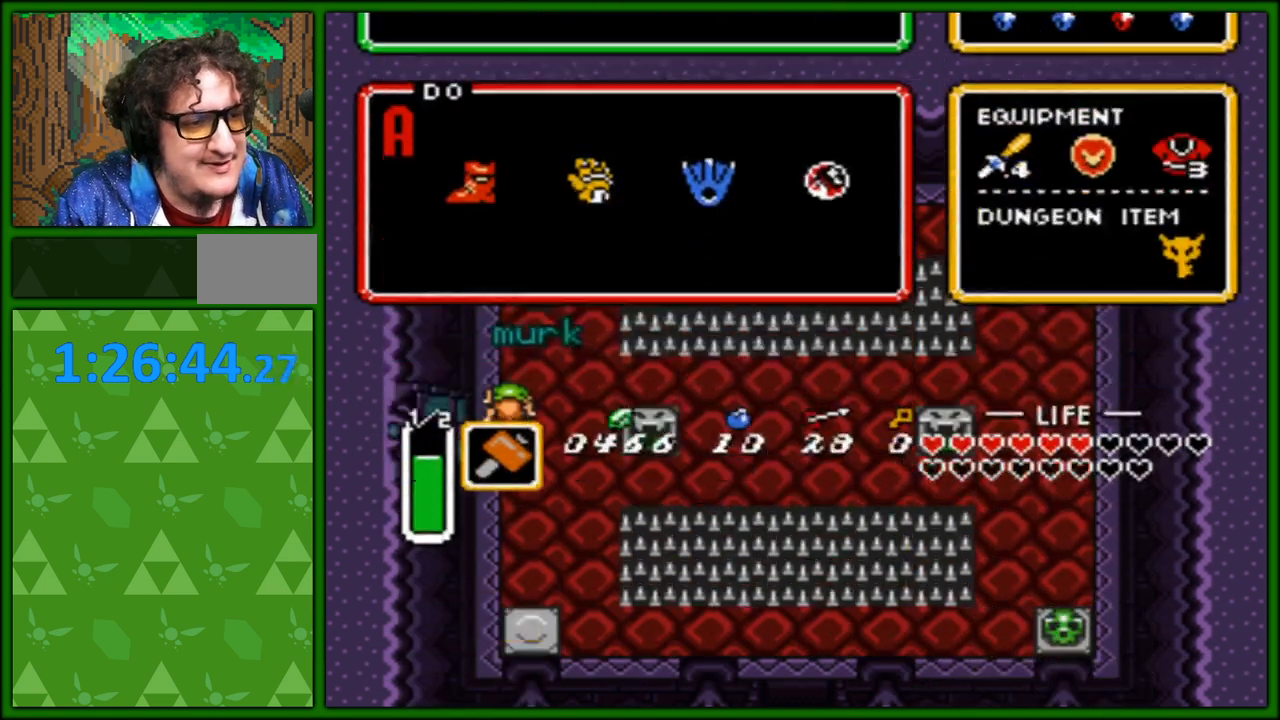
Gameplay with a controller (Nintendo layout); each line is a JSON object with the inputs held at the frame after it. "events" lists button and stick changes between this image and that frame as [ms after this image, input, new state], when the widget could be followed in between. Not read: L3 R3.
{"buttons": ["DPAD_DOWN"], "events": [[167, "DPAD_LEFT", "down"], [267, "DPAD_DOWN", "down"], [500, "DPAD_LEFT", "up"]]}
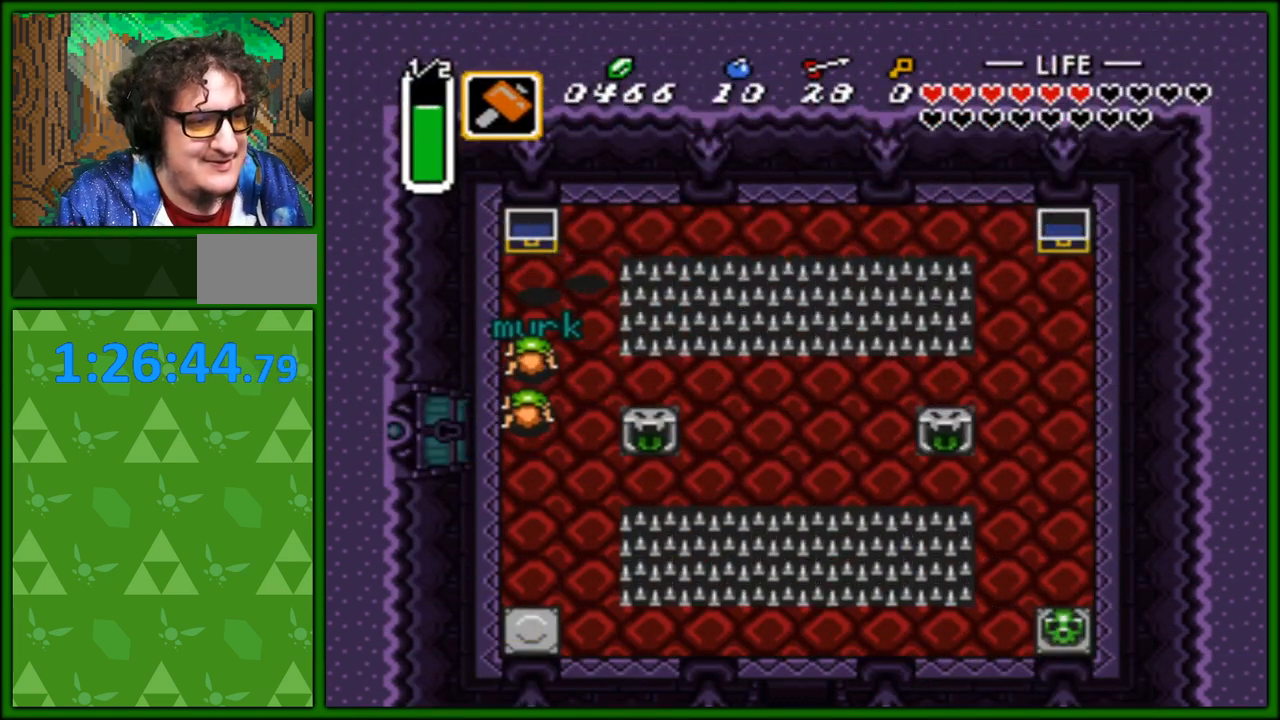
{"buttons": [], "events": [[250, "DPAD_DOWN", "up"]]}
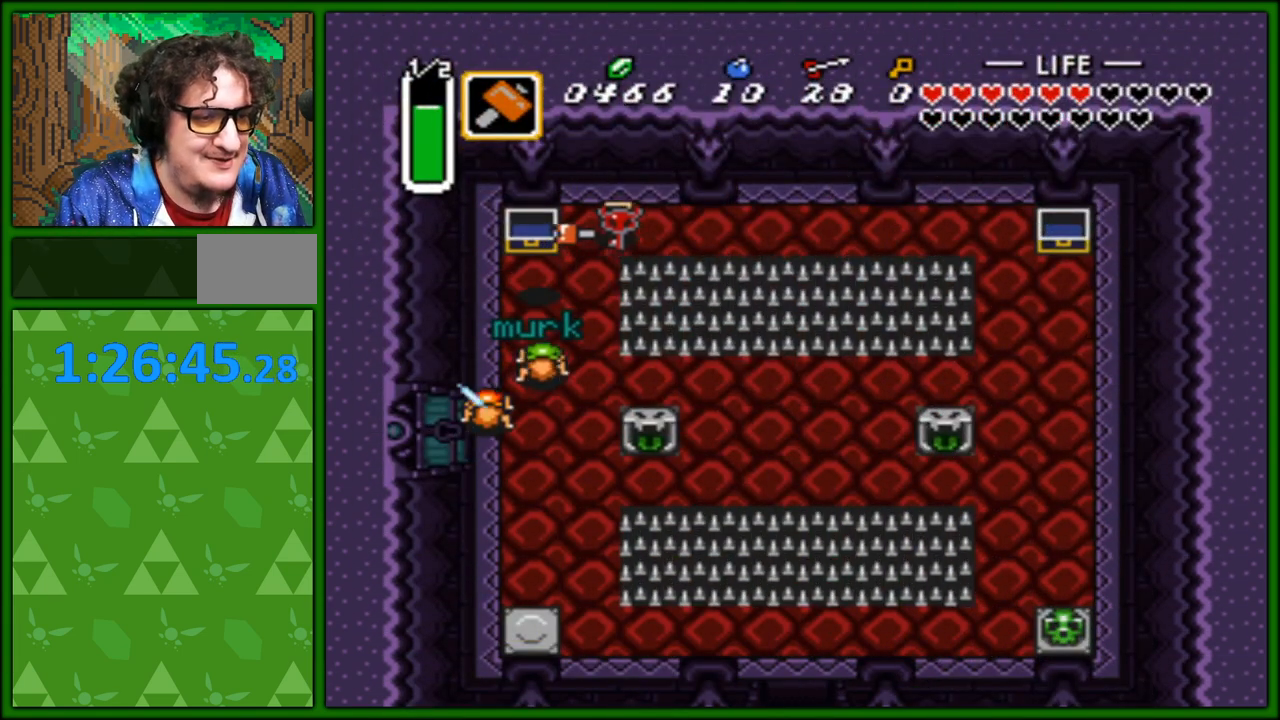
{"buttons": ["DPAD_DOWN"], "events": [[300, "DPAD_LEFT", "down"], [433, "DPAD_DOWN", "down"], [467, "DPAD_LEFT", "up"]]}
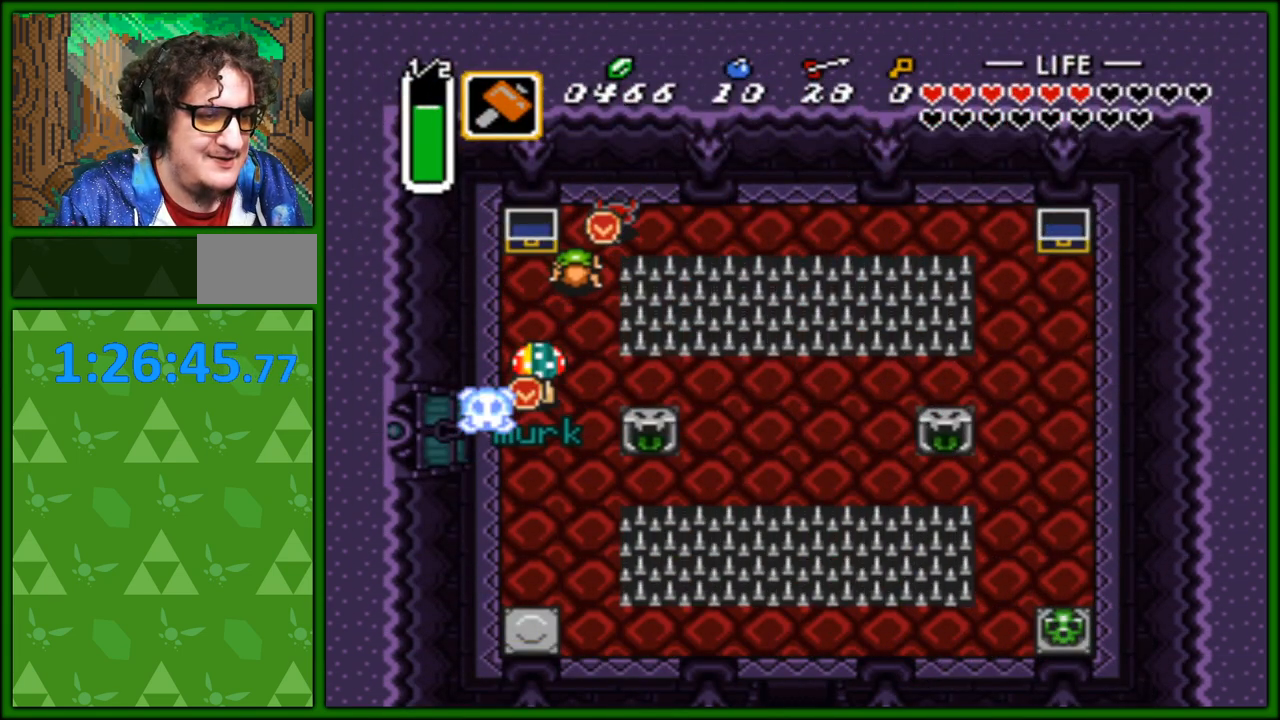
{"buttons": ["DPAD_RIGHT"], "events": [[117, "DPAD_DOWN", "up"], [483, "DPAD_RIGHT", "down"]]}
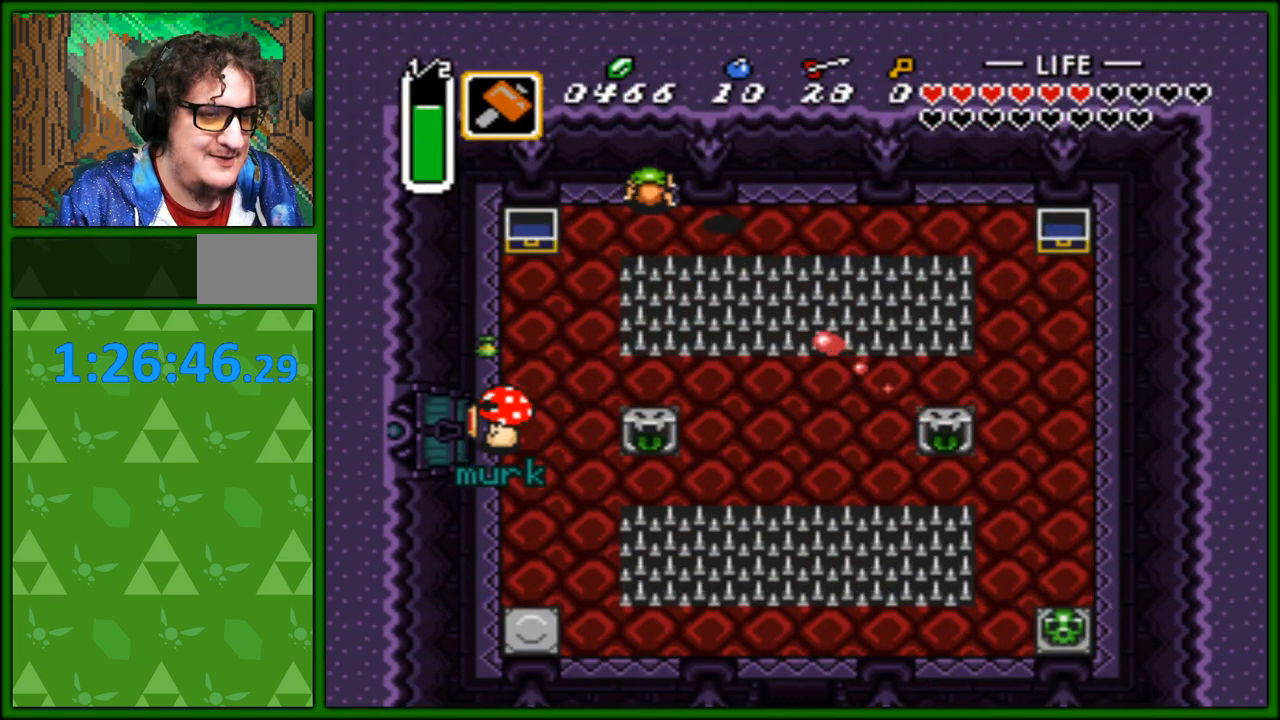
{"buttons": [], "events": [[100, "DPAD_UP", "down"], [117, "DPAD_LEFT", "down"], [117, "DPAD_RIGHT", "up"], [117, "DPAD_UP", "up"], [250, "DPAD_LEFT", "up"]]}
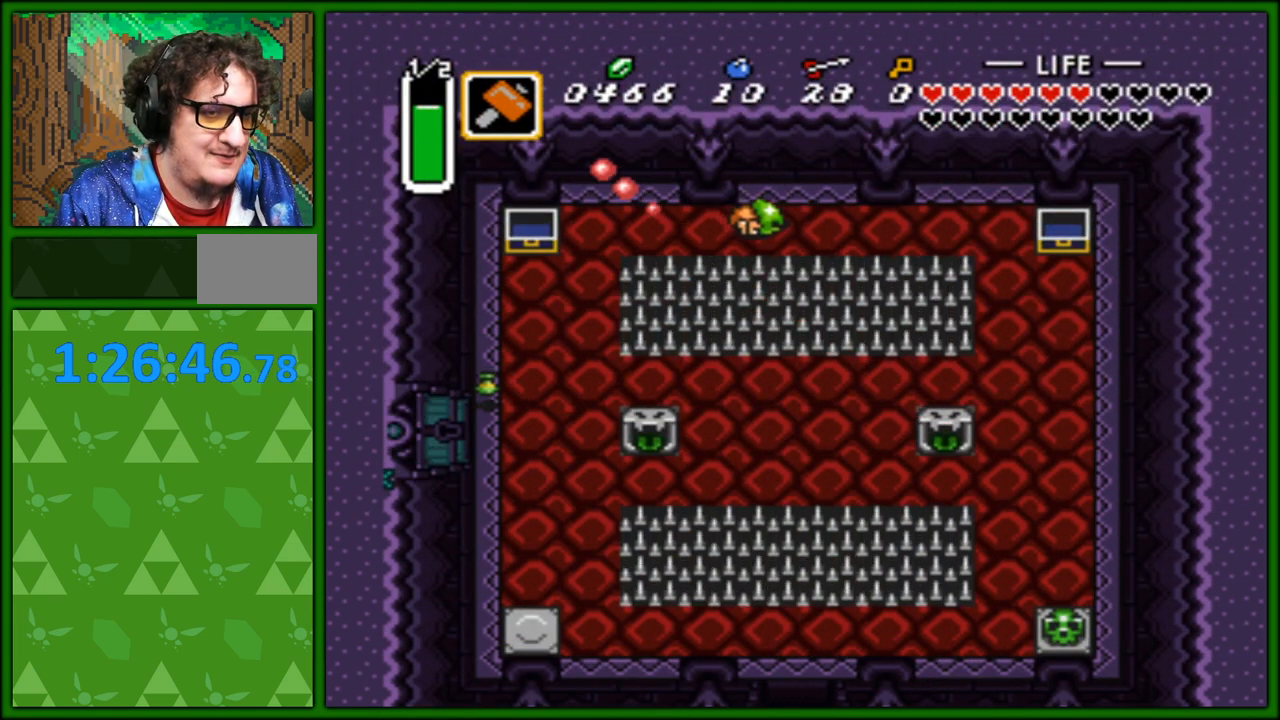
{"buttons": ["DPAD_RIGHT"], "events": [[400, "DPAD_RIGHT", "down"]]}
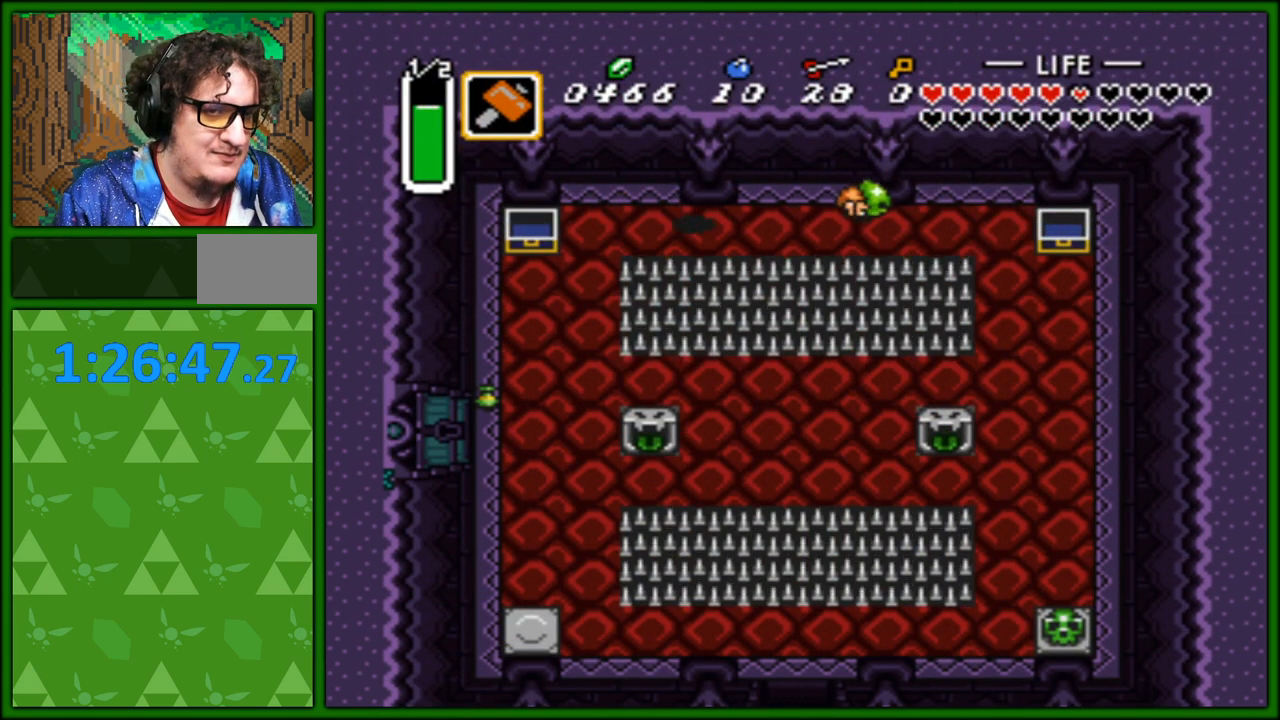
{"buttons": ["DPAD_RIGHT"], "events": []}
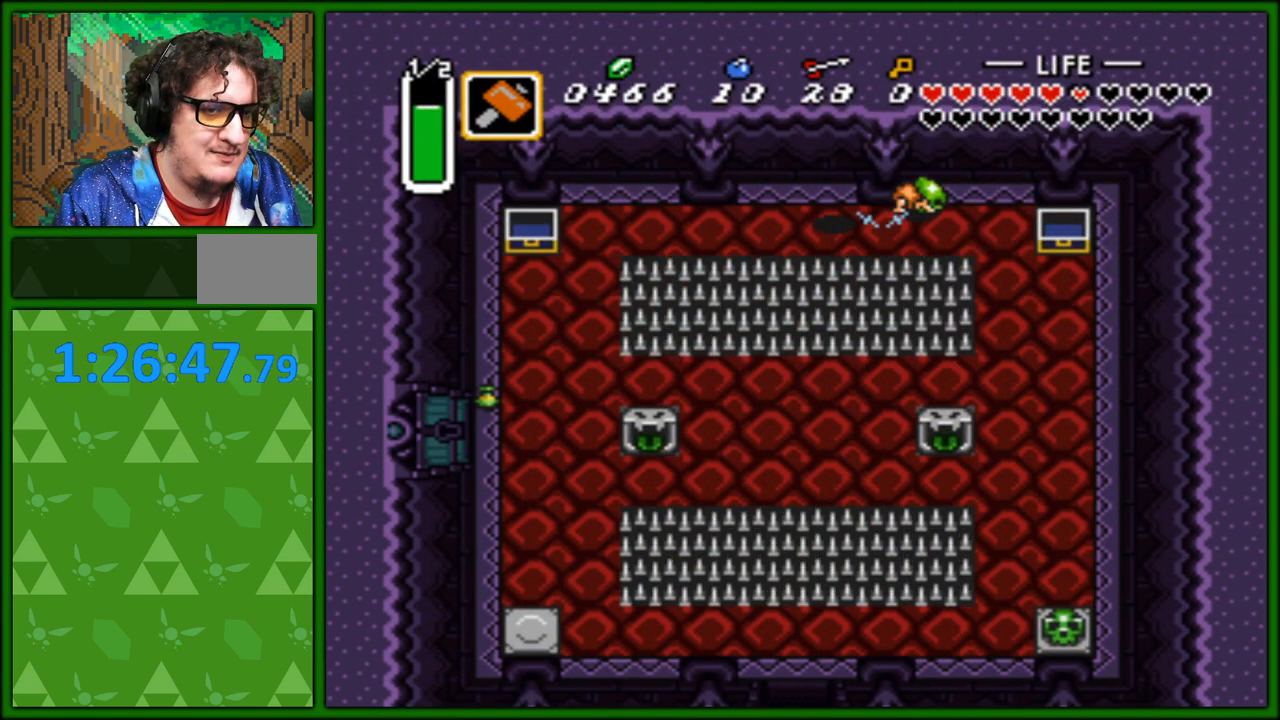
{"buttons": ["DPAD_RIGHT"], "events": []}
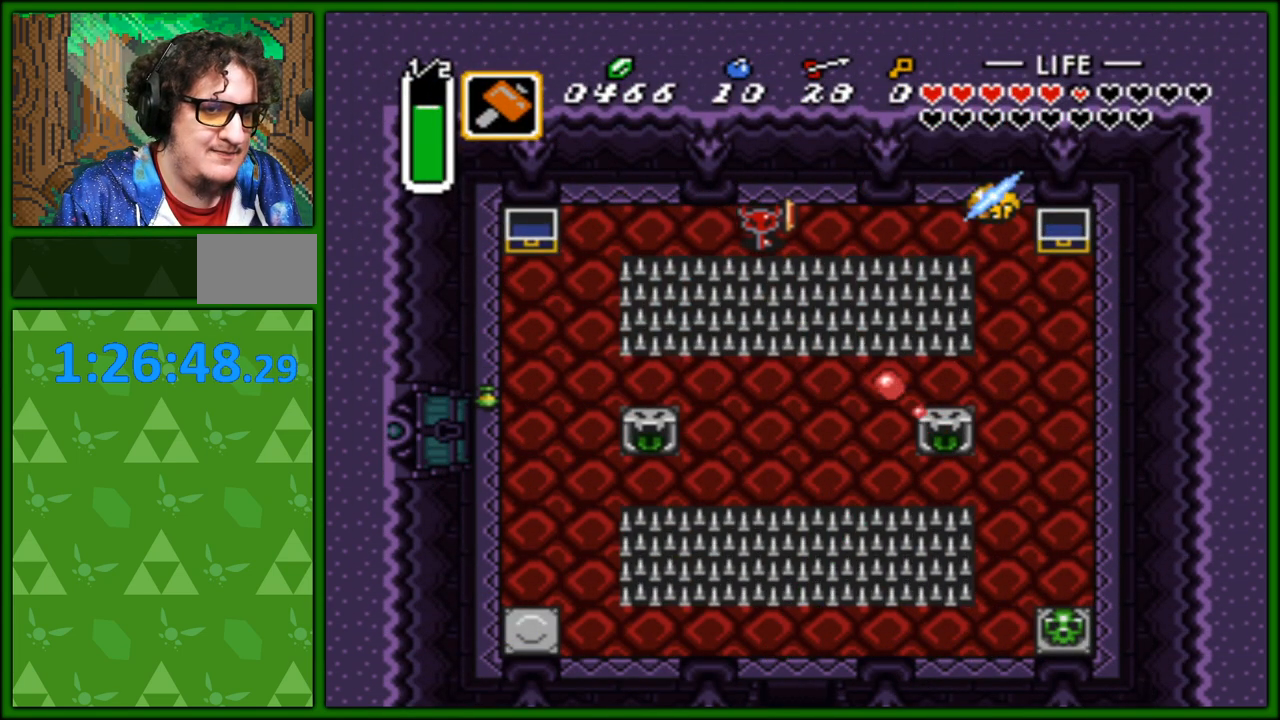
{"buttons": ["DPAD_RIGHT"], "events": []}
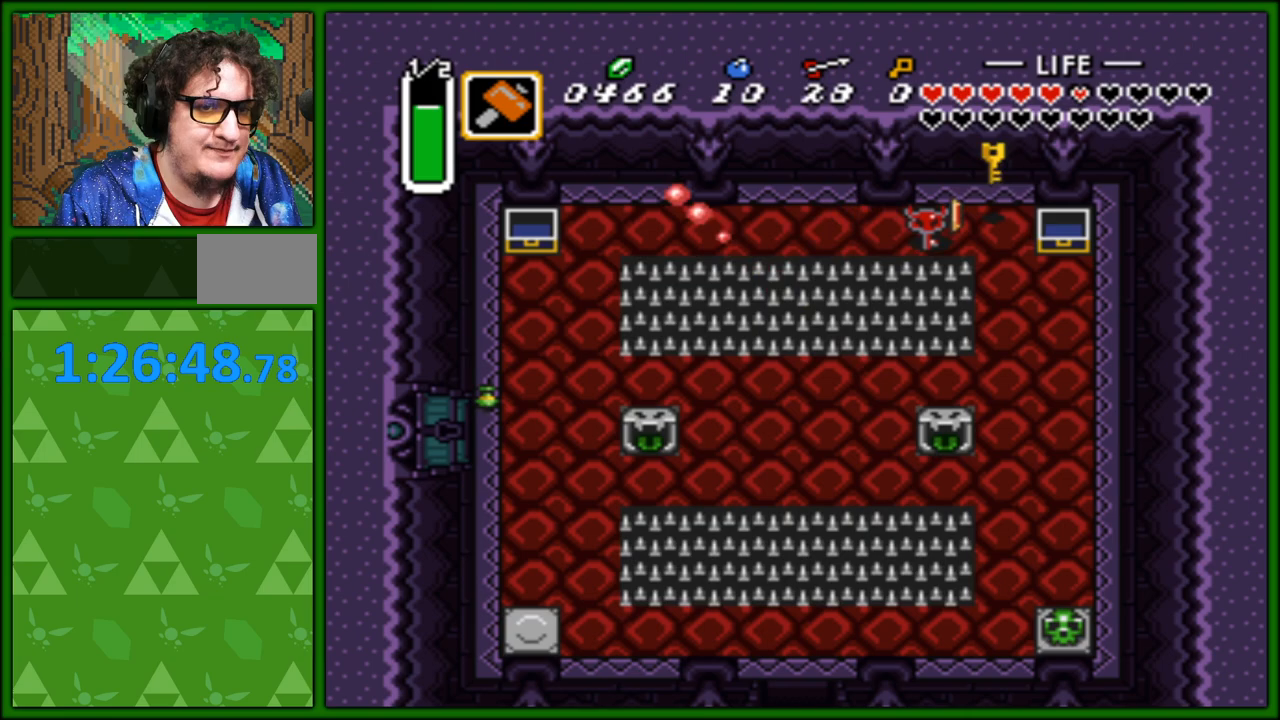
{"buttons": ["DPAD_LEFT"], "events": [[100, "DPAD_UP", "down"], [167, "DPAD_RIGHT", "up"], [267, "DPAD_LEFT", "down"], [283, "DPAD_UP", "up"]]}
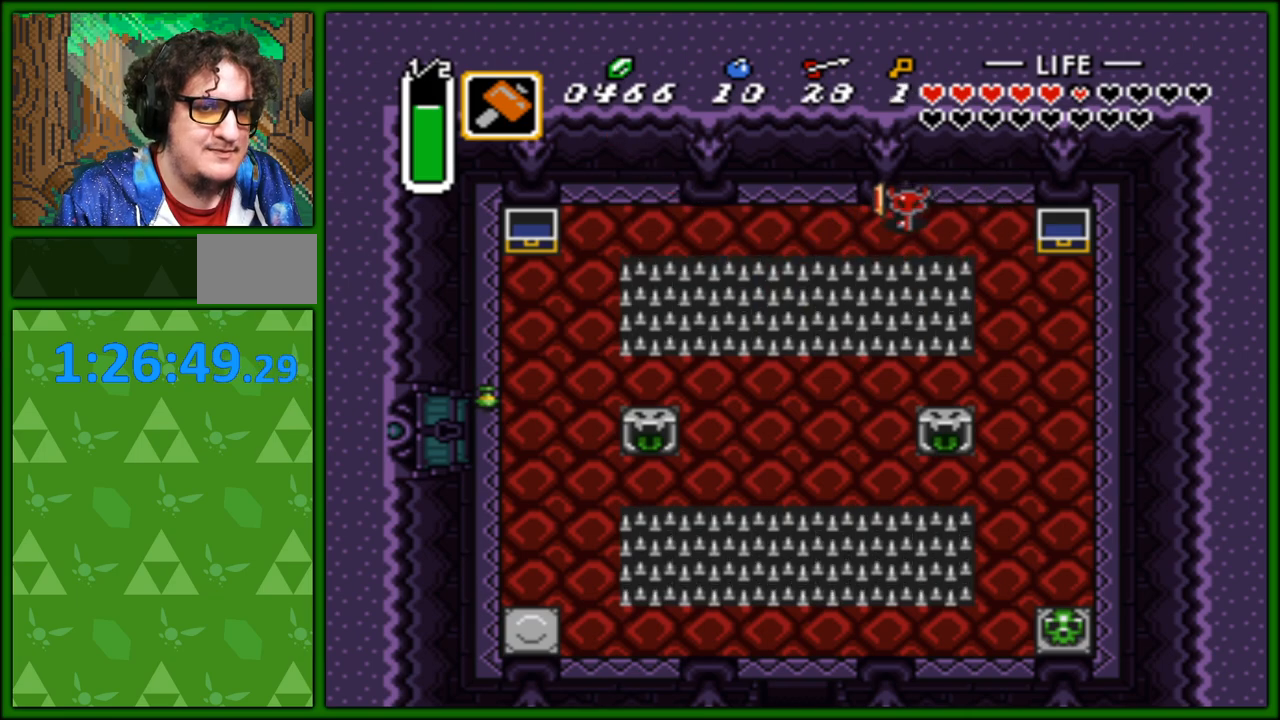
{"buttons": ["DPAD_LEFT"], "events": []}
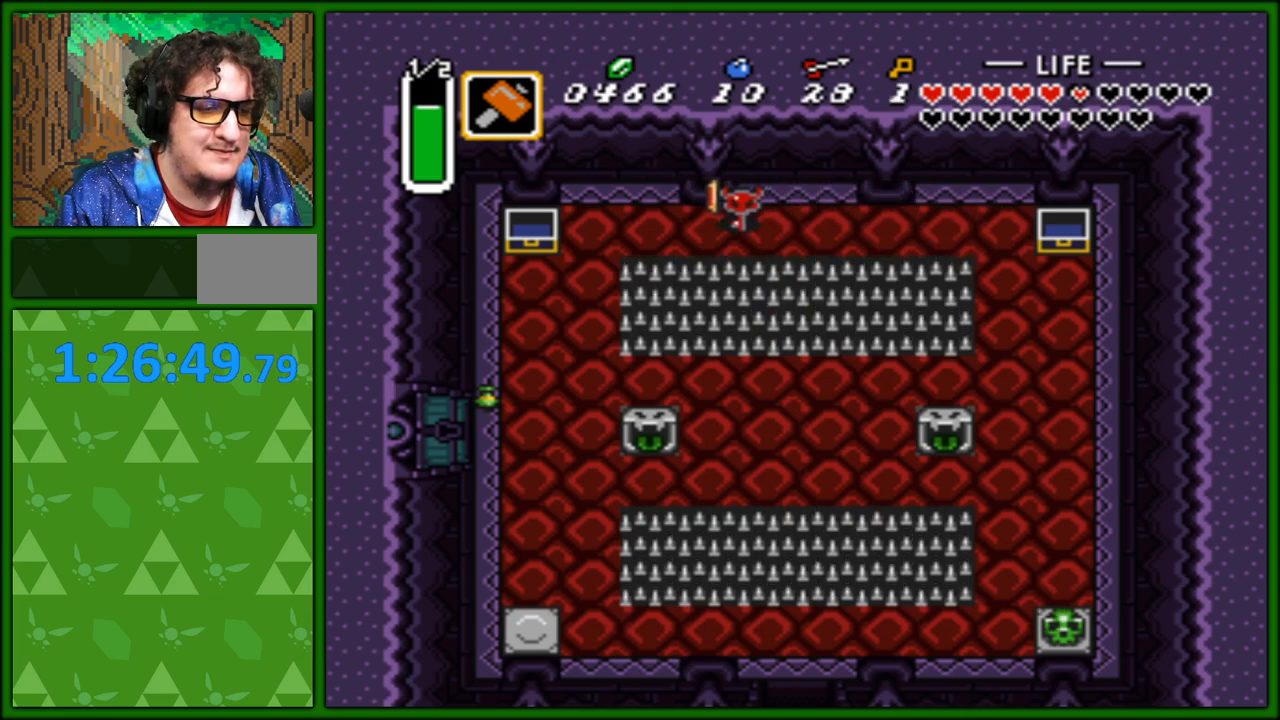
{"buttons": ["DPAD_DOWN", "DPAD_LEFT"], "events": [[267, "DPAD_DOWN", "down"]]}
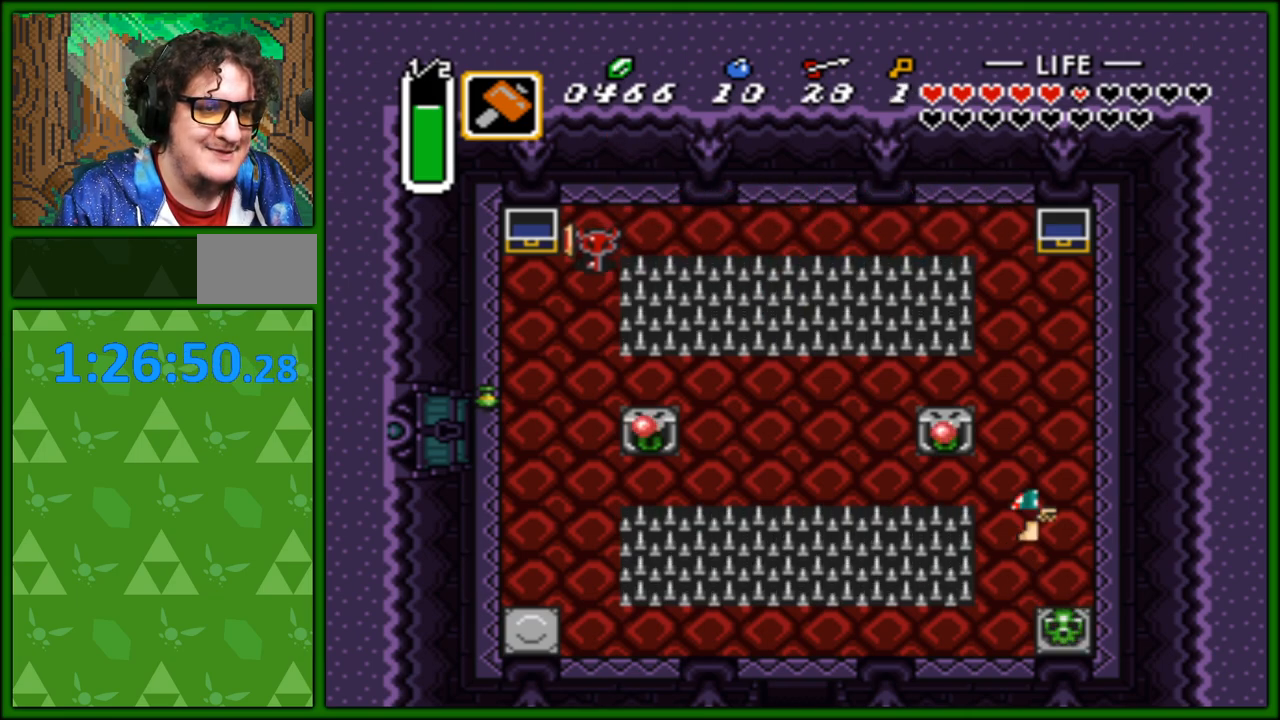
{"buttons": ["DPAD_DOWN", "DPAD_LEFT"], "events": []}
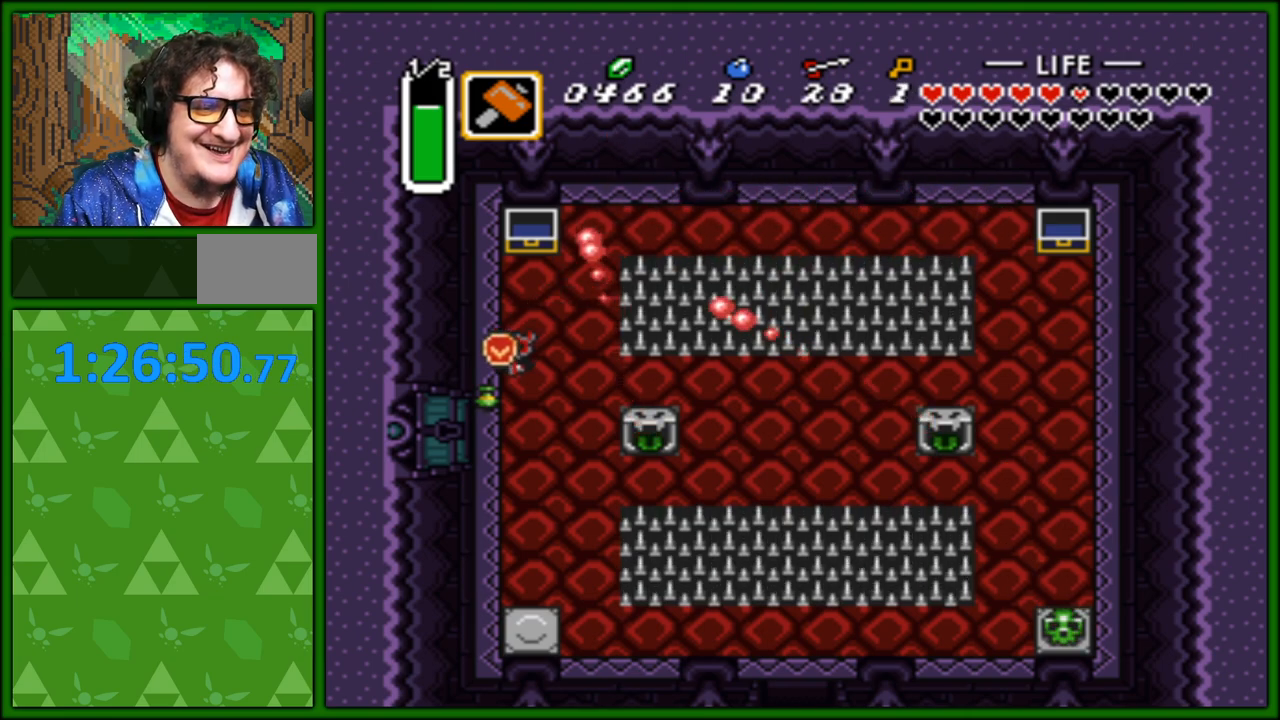
{"buttons": ["DPAD_LEFT"], "events": [[50, "DPAD_LEFT", "up"], [250, "DPAD_LEFT", "down"], [283, "DPAD_DOWN", "up"]]}
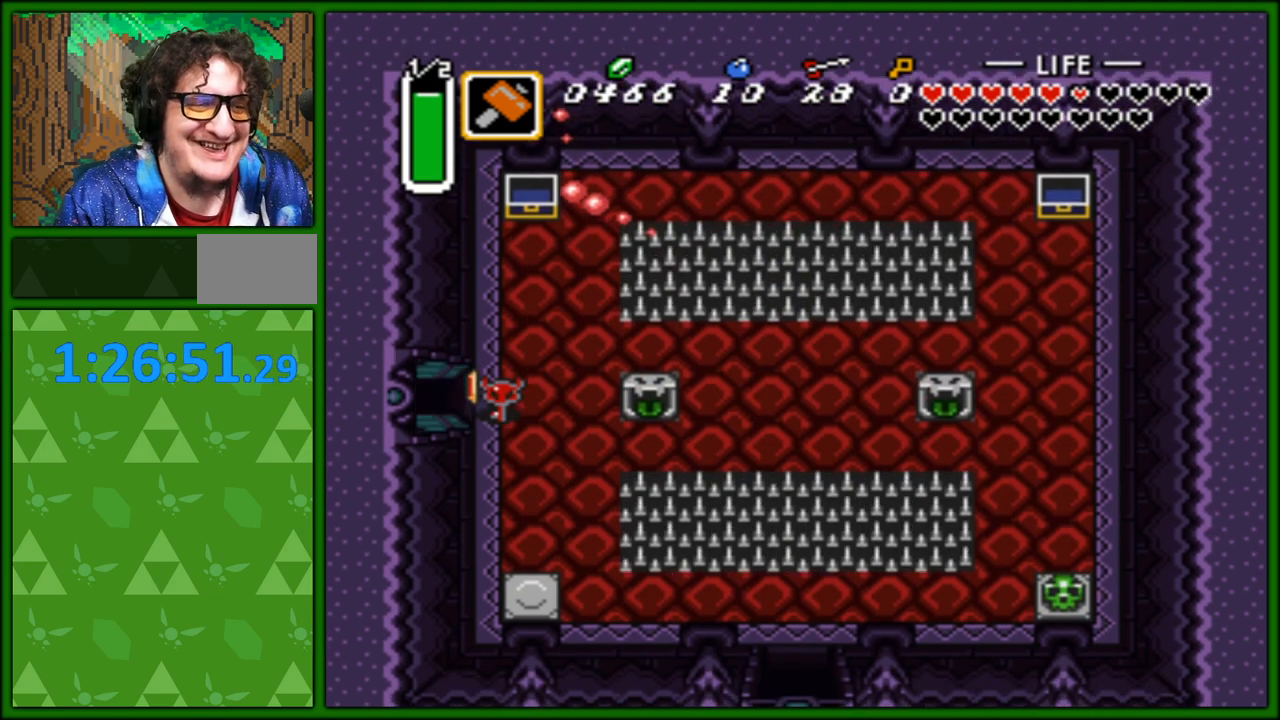
{"buttons": ["DPAD_LEFT"], "events": []}
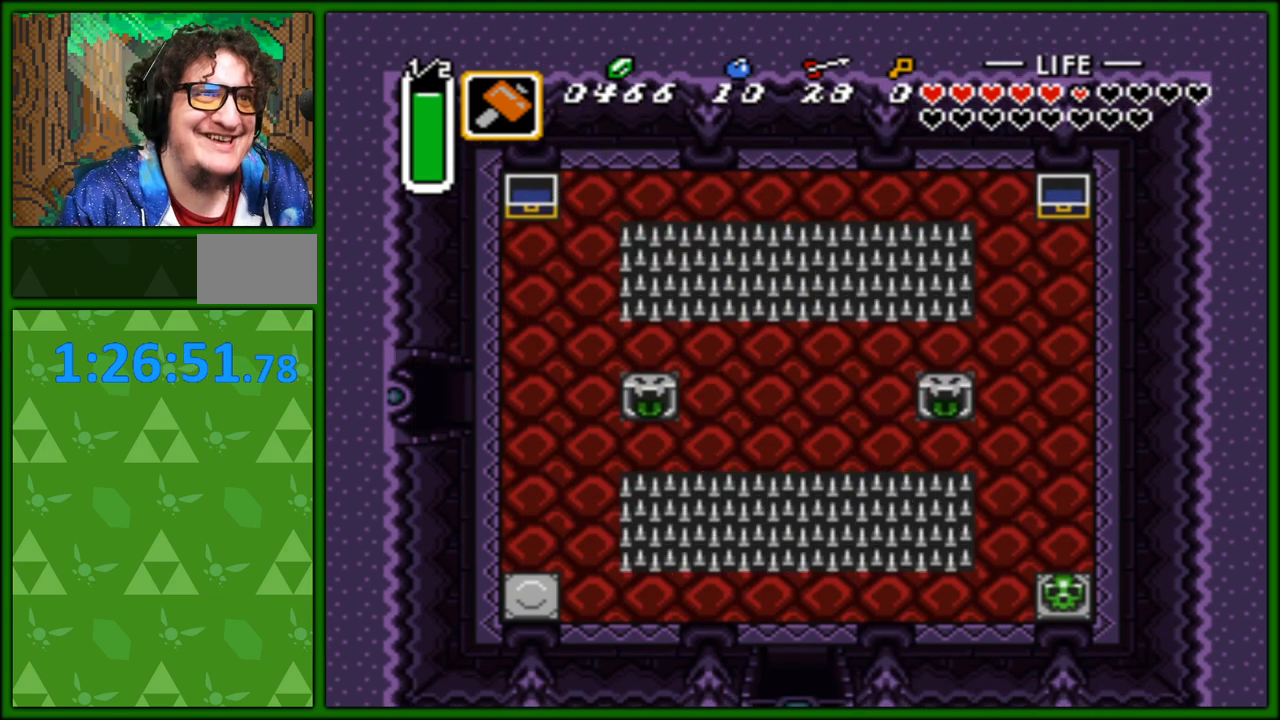
{"buttons": [], "events": [[367, "DPAD_LEFT", "up"]]}
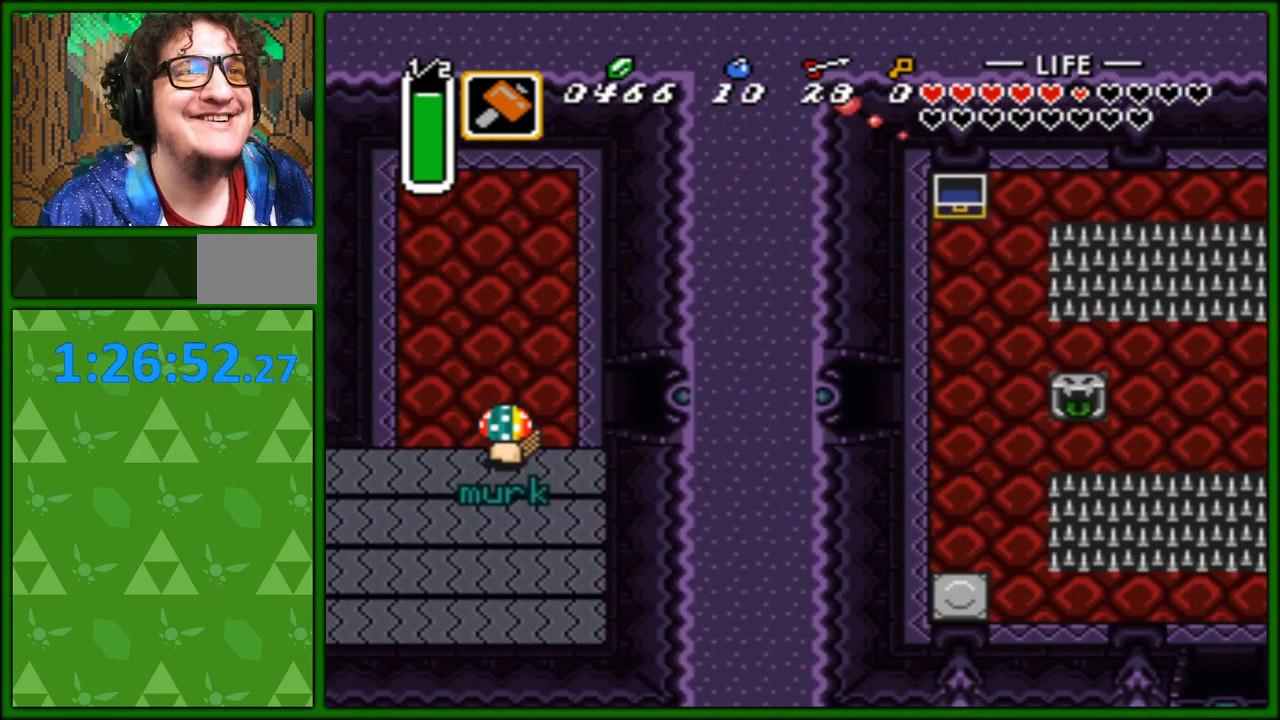
{"buttons": [], "events": []}
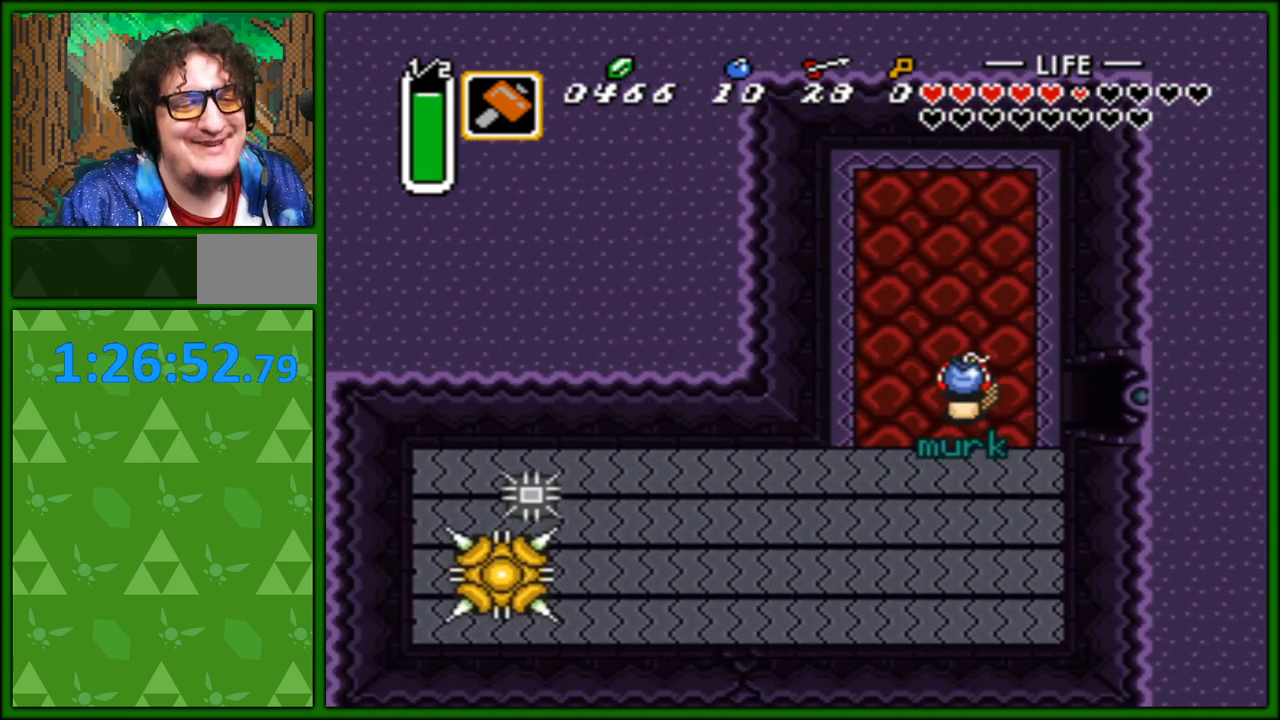
{"buttons": ["DPAD_DOWN"], "events": [[483, "DPAD_DOWN", "down"]]}
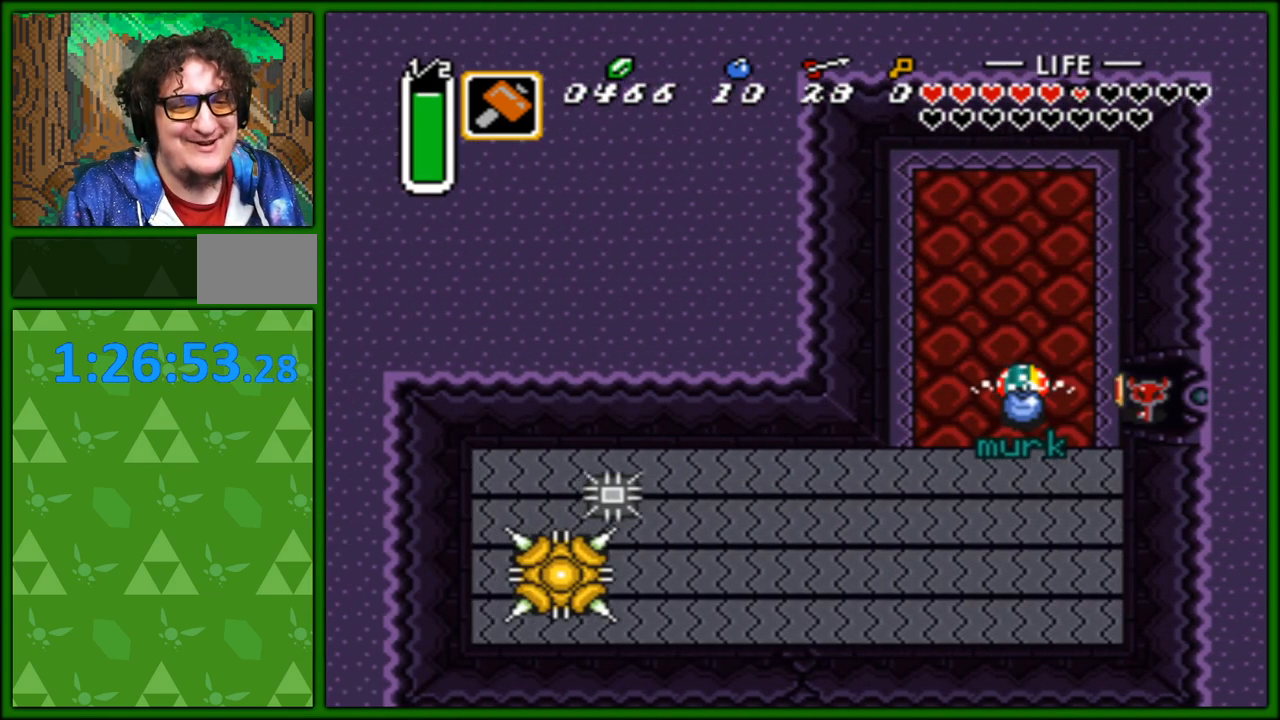
{"buttons": ["DPAD_UP"], "events": [[333, "DPAD_DOWN", "up"], [350, "DPAD_RIGHT", "down"], [367, "DPAD_LEFT", "down"], [367, "DPAD_RIGHT", "up"], [367, "DPAD_UP", "down"], [483, "DPAD_LEFT", "up"]]}
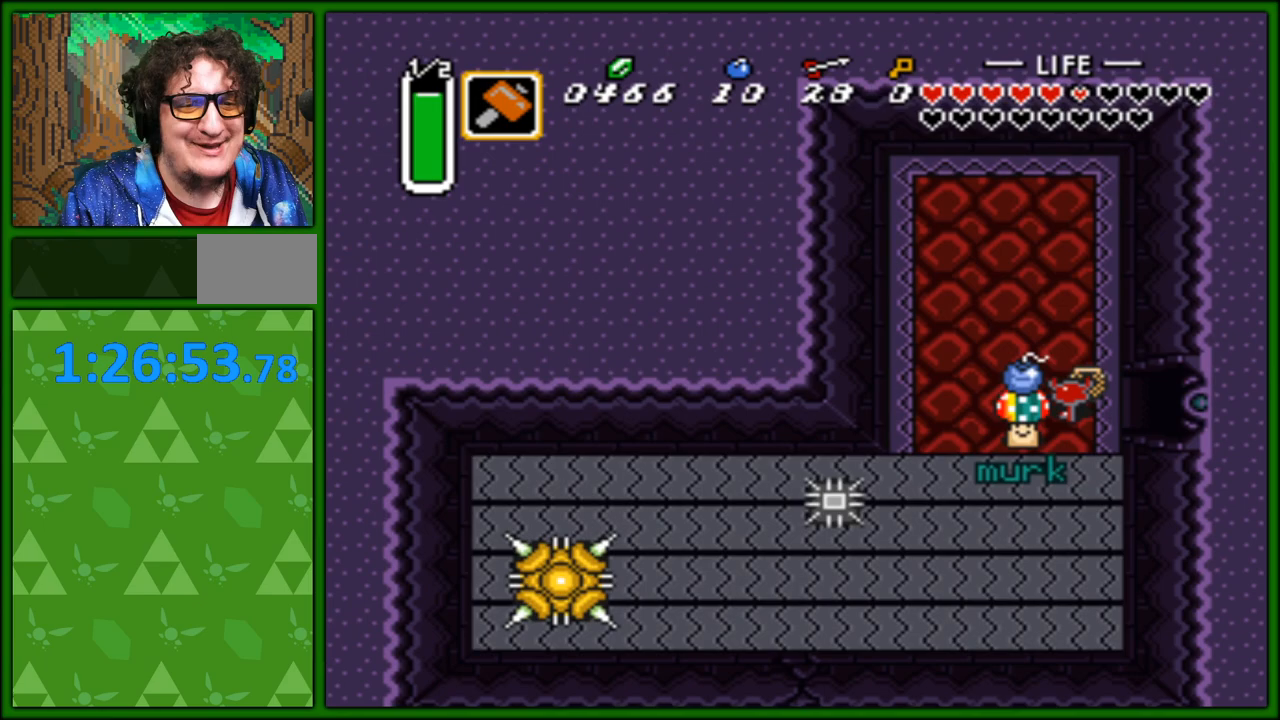
{"buttons": ["DPAD_UP"], "events": [[50, "DPAD_LEFT", "down"], [67, "DPAD_DOWN", "down"], [67, "DPAD_LEFT", "up"], [67, "DPAD_UP", "up"], [233, "DPAD_DOWN", "up"], [267, "DPAD_UP", "down"]]}
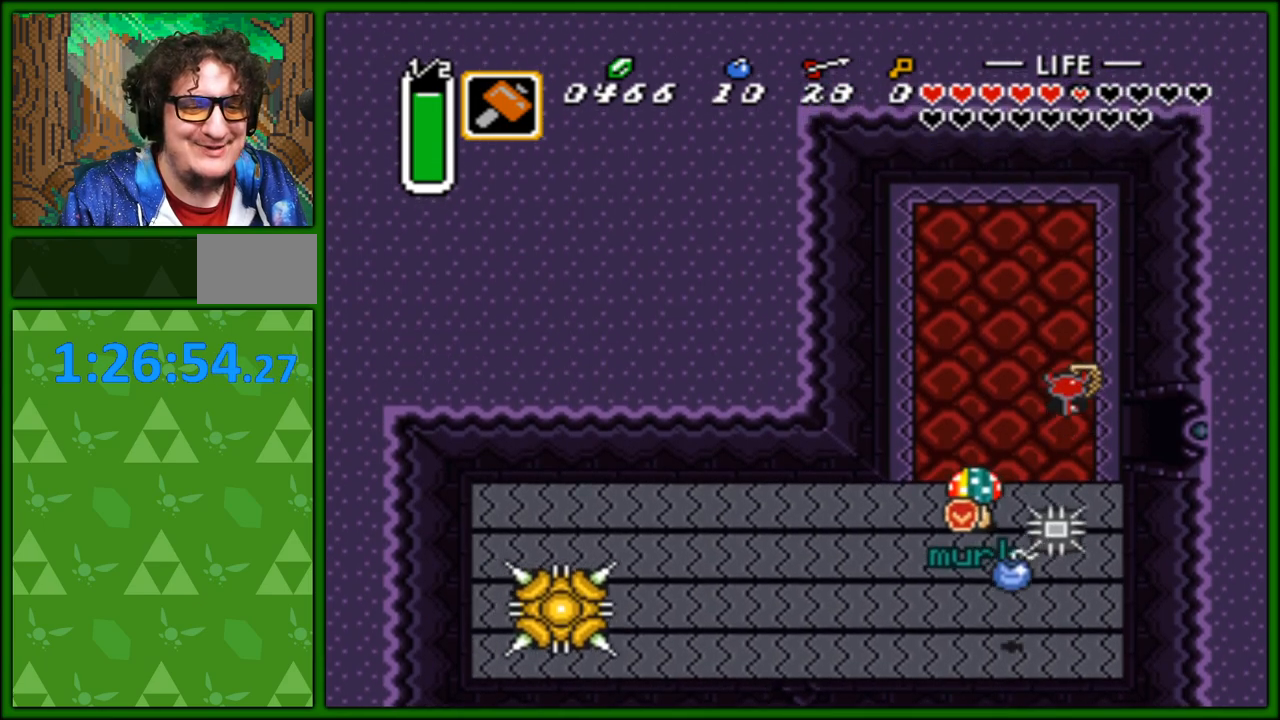
{"buttons": [], "events": [[100, "DPAD_UP", "up"], [200, "DPAD_DOWN", "down"], [267, "DPAD_DOWN", "up"], [317, "START", "down"], [450, "START", "up"]]}
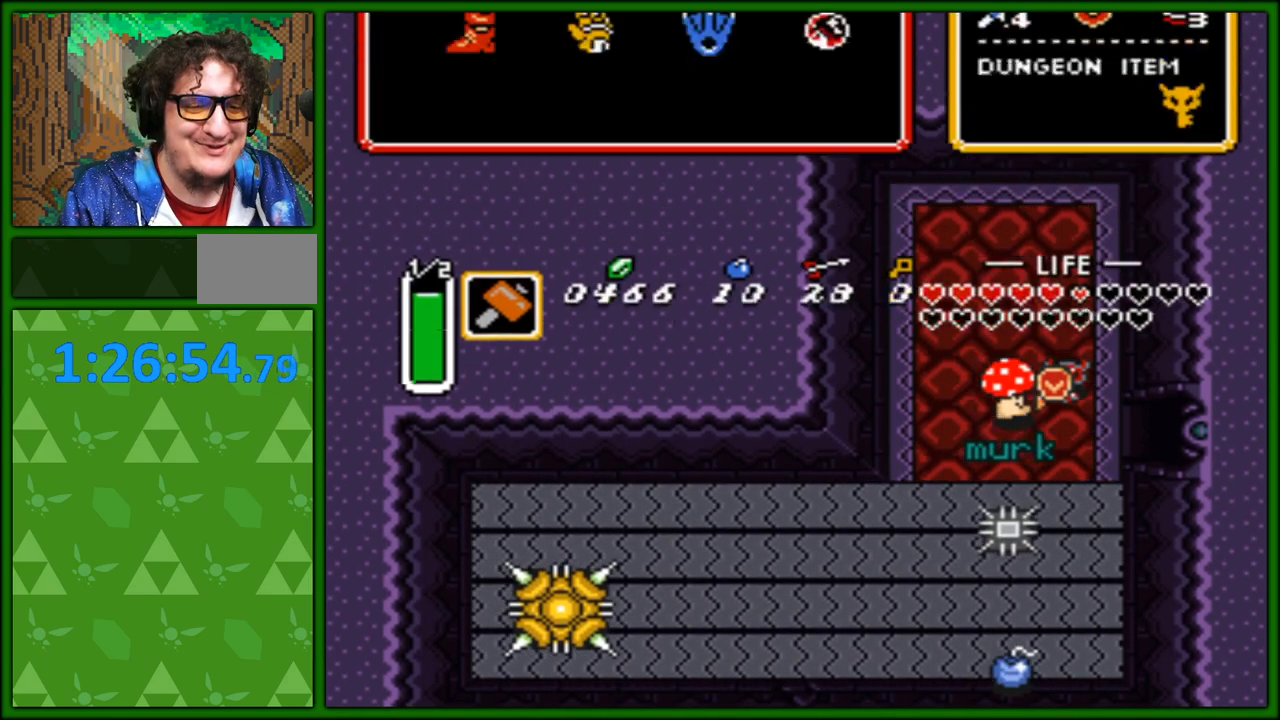
{"buttons": [], "events": []}
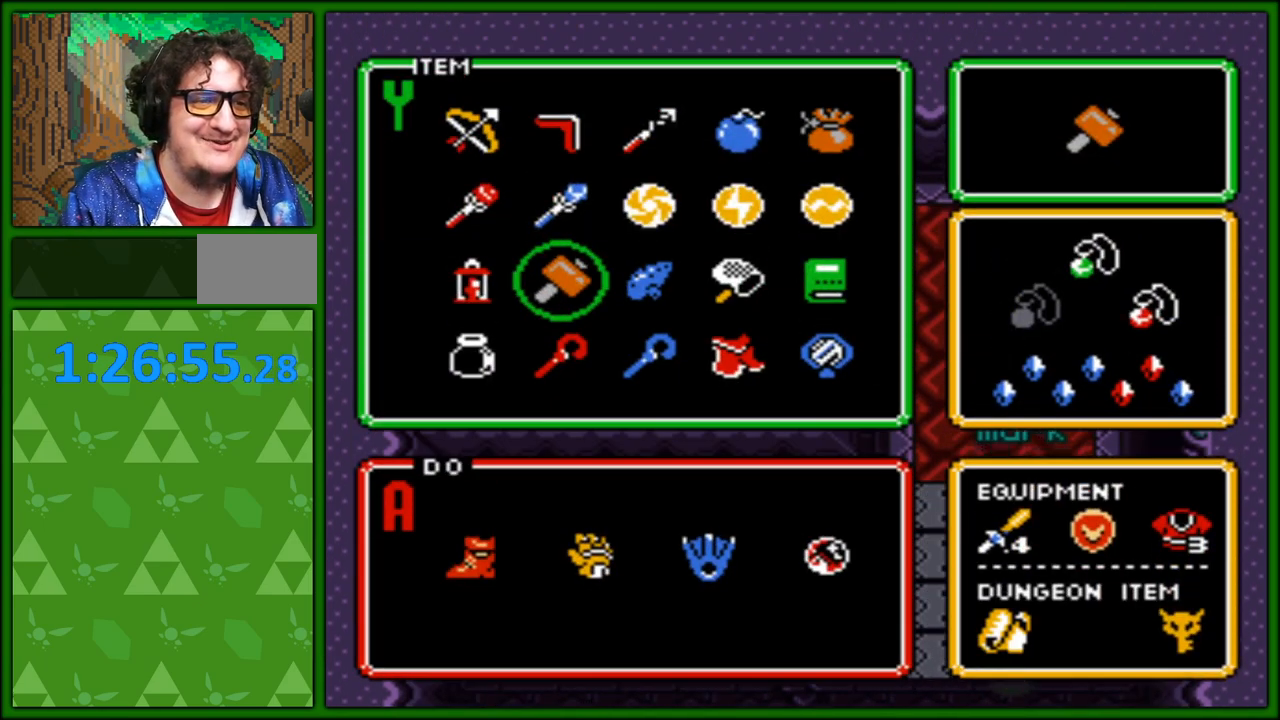
{"buttons": [], "events": [[117, "DPAD_RIGHT", "down"], [233, "DPAD_RIGHT", "up"], [283, "DPAD_UP", "down"], [400, "DPAD_UP", "up"]]}
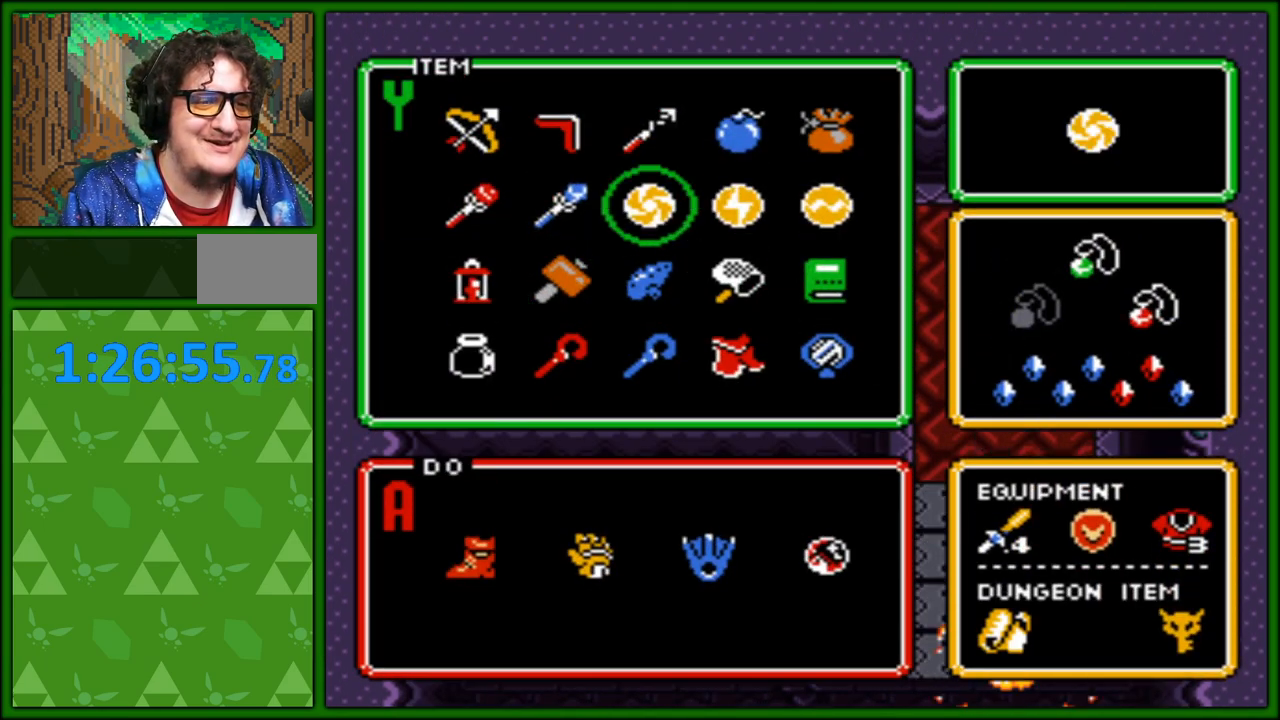
{"buttons": [], "events": [[17, "DPAD_RIGHT", "down"], [117, "DPAD_RIGHT", "up"], [167, "START", "down"], [267, "START", "up"]]}
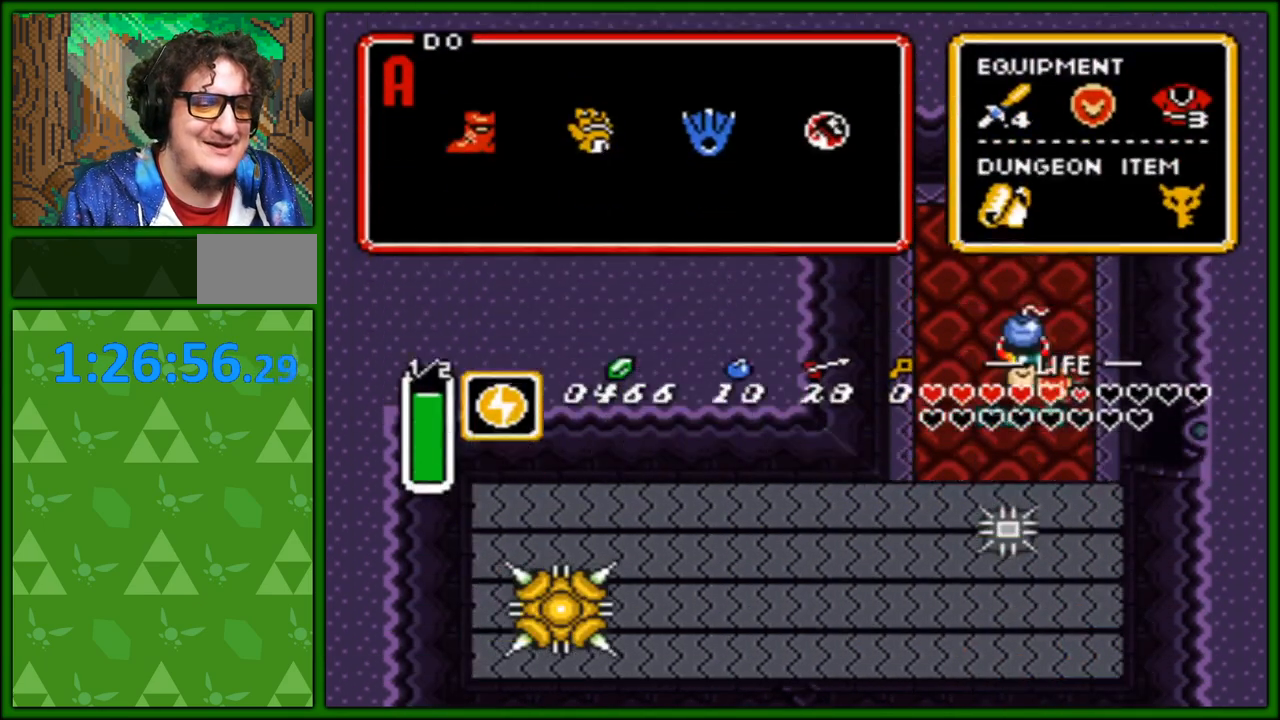
{"buttons": [], "events": [[217, "DPAD_DOWN", "down"], [350, "DPAD_DOWN", "up"]]}
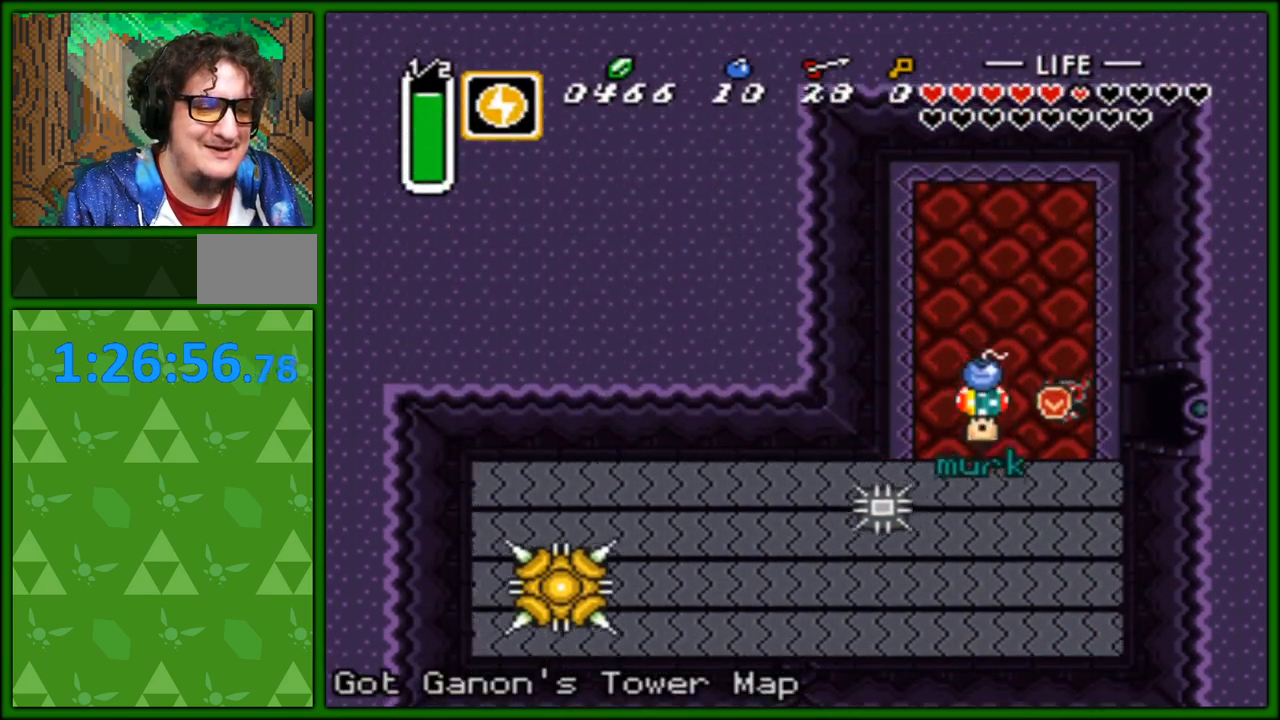
{"buttons": [], "events": [[167, "START", "down"], [283, "START", "up"]]}
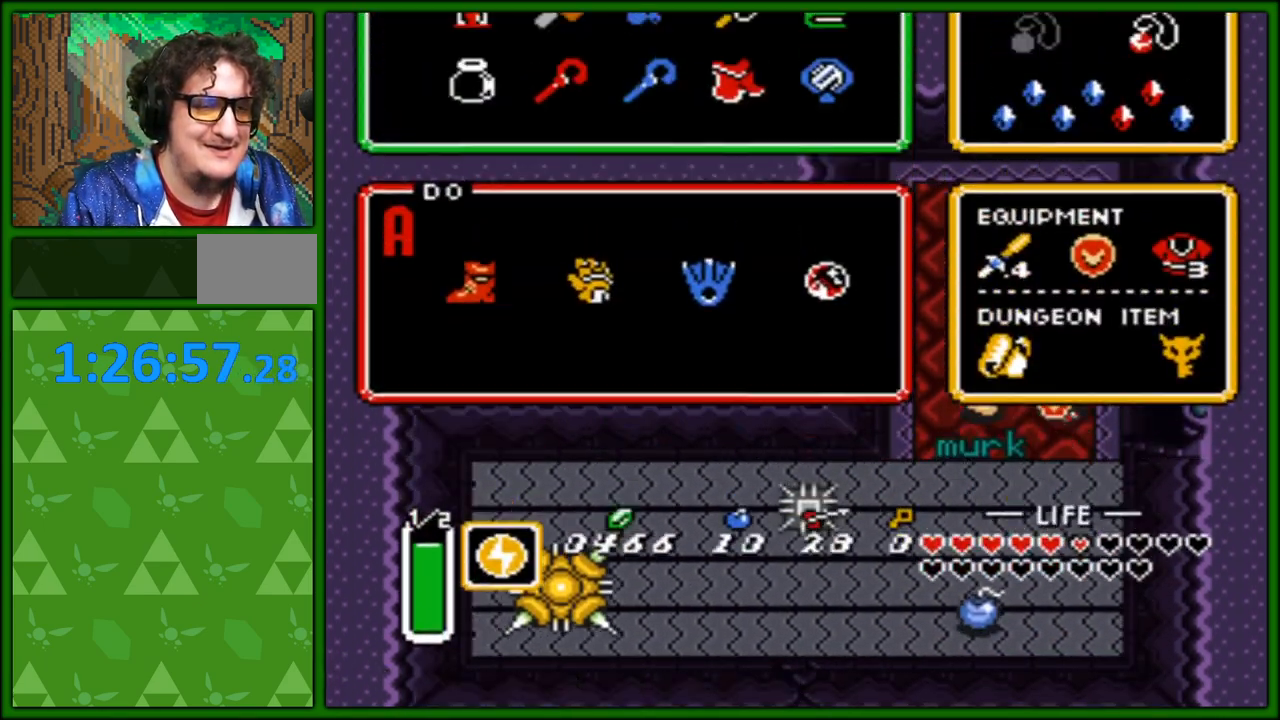
{"buttons": ["DPAD_UP", "START"], "events": [[383, "DPAD_UP", "down"], [500, "START", "down"]]}
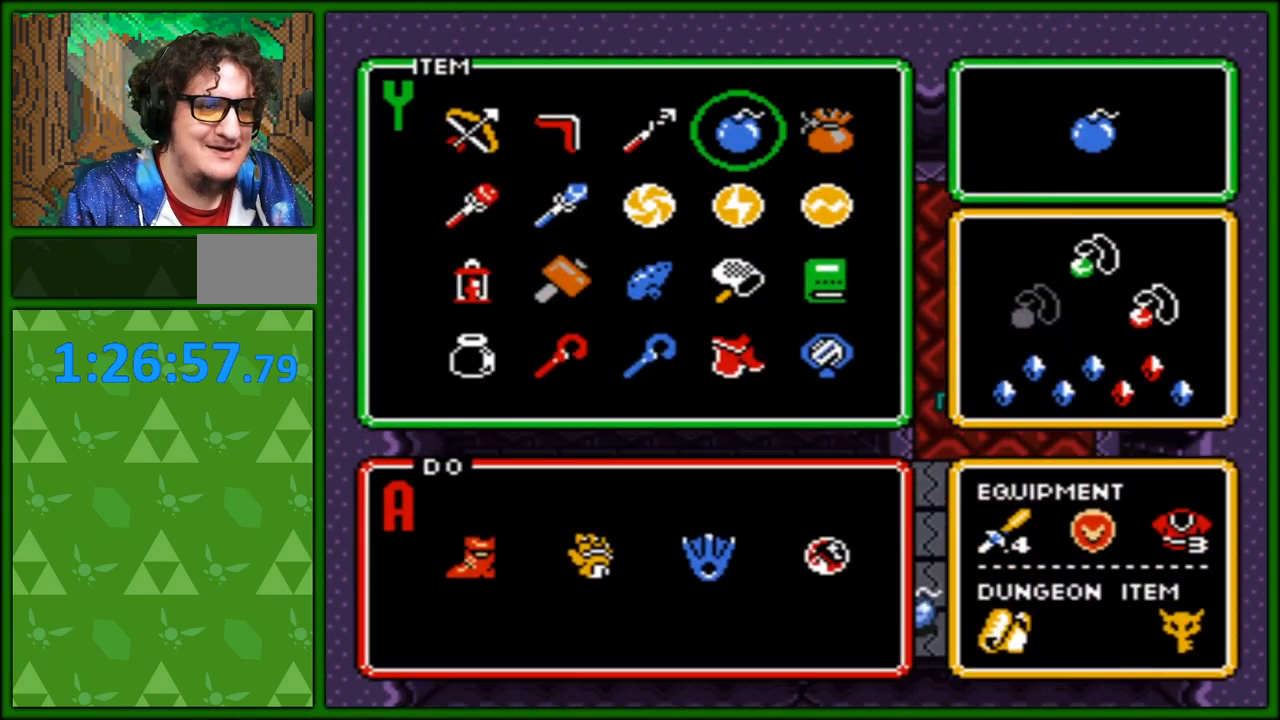
{"buttons": ["DPAD_DOWN"], "events": [[17, "DPAD_UP", "up"], [117, "START", "up"], [233, "DPAD_DOWN", "down"]]}
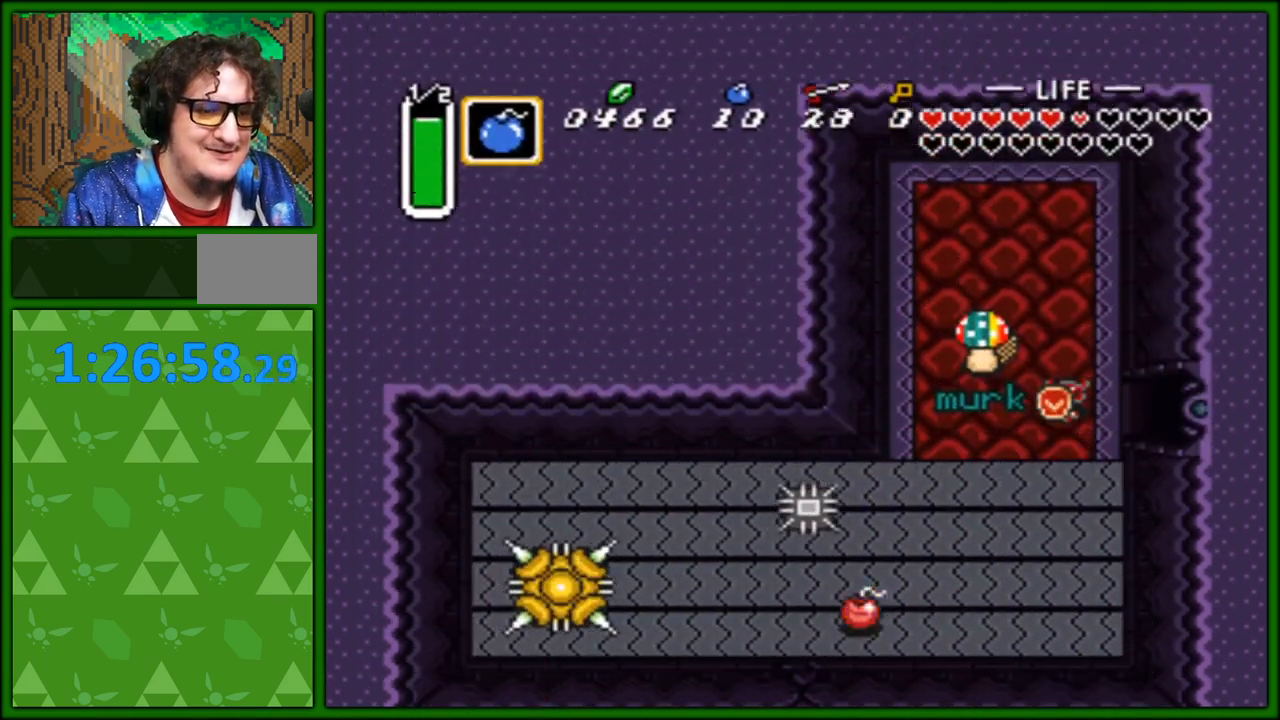
{"buttons": ["DPAD_DOWN"], "events": []}
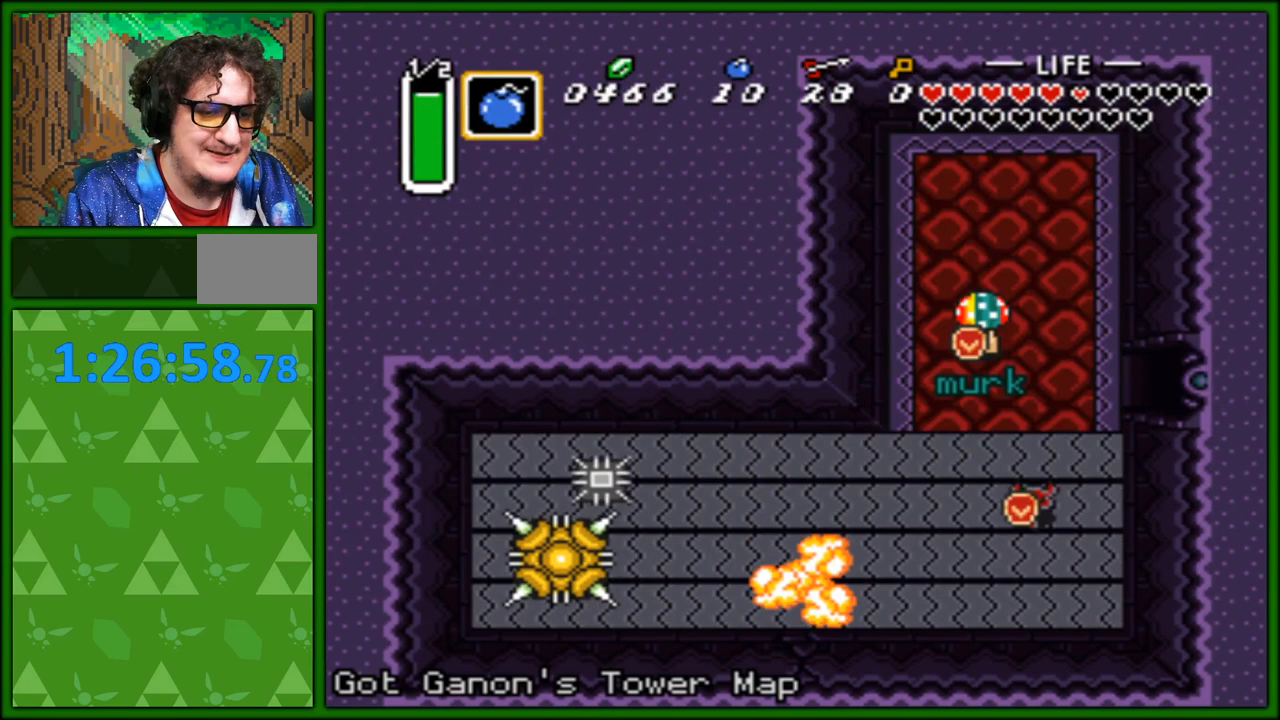
{"buttons": ["DPAD_DOWN"], "events": [[133, "DPAD_LEFT", "down"], [167, "DPAD_DOWN", "up"], [233, "DPAD_DOWN", "down"], [300, "DPAD_LEFT", "up"]]}